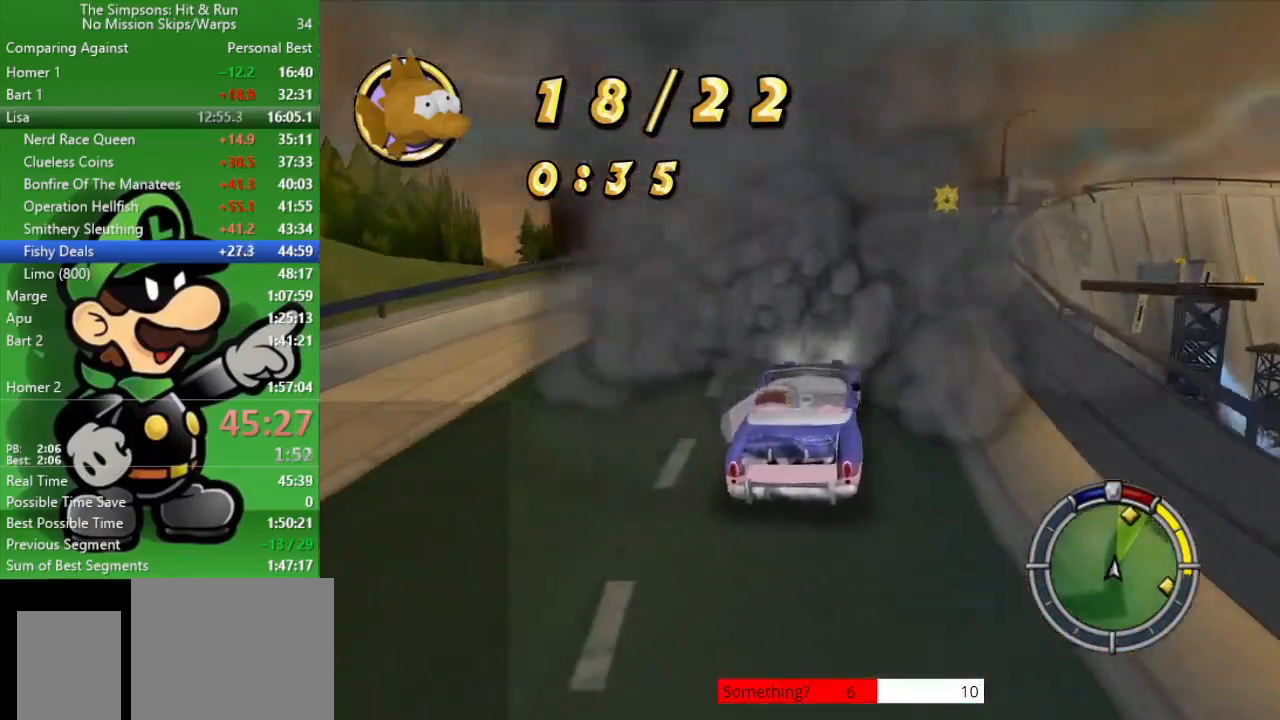
Gameplay with a controller (PlayStation layout); each line is a JSON object with the inputs held at the frame after it. "events" lists button and stick changes between this image and that frame as [ms after this image, input, new state], when the widget could be followed in between.
{"buttons": ["CIRCLE"], "left_stick": "center", "right_stick": "center", "events": []}
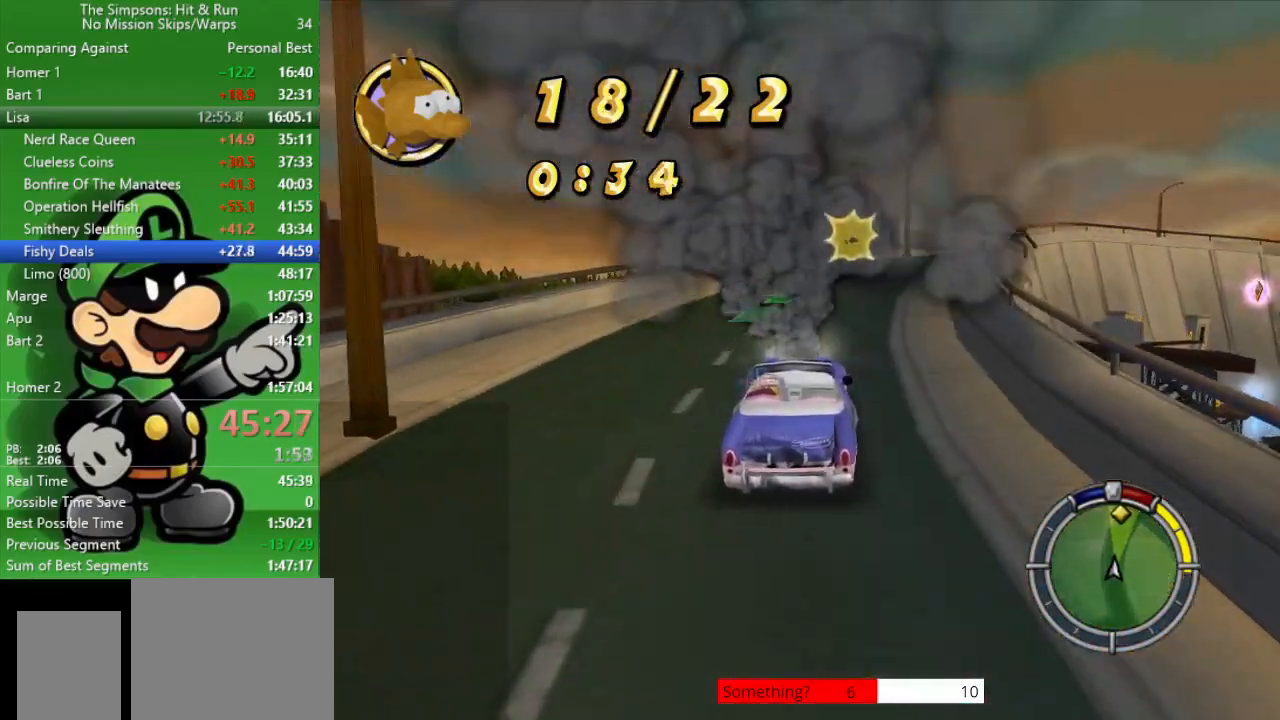
{"buttons": ["CIRCLE"], "left_stick": "center", "right_stick": "center", "events": [[167, "left_stick", "right"], [317, "left_stick", "center"]]}
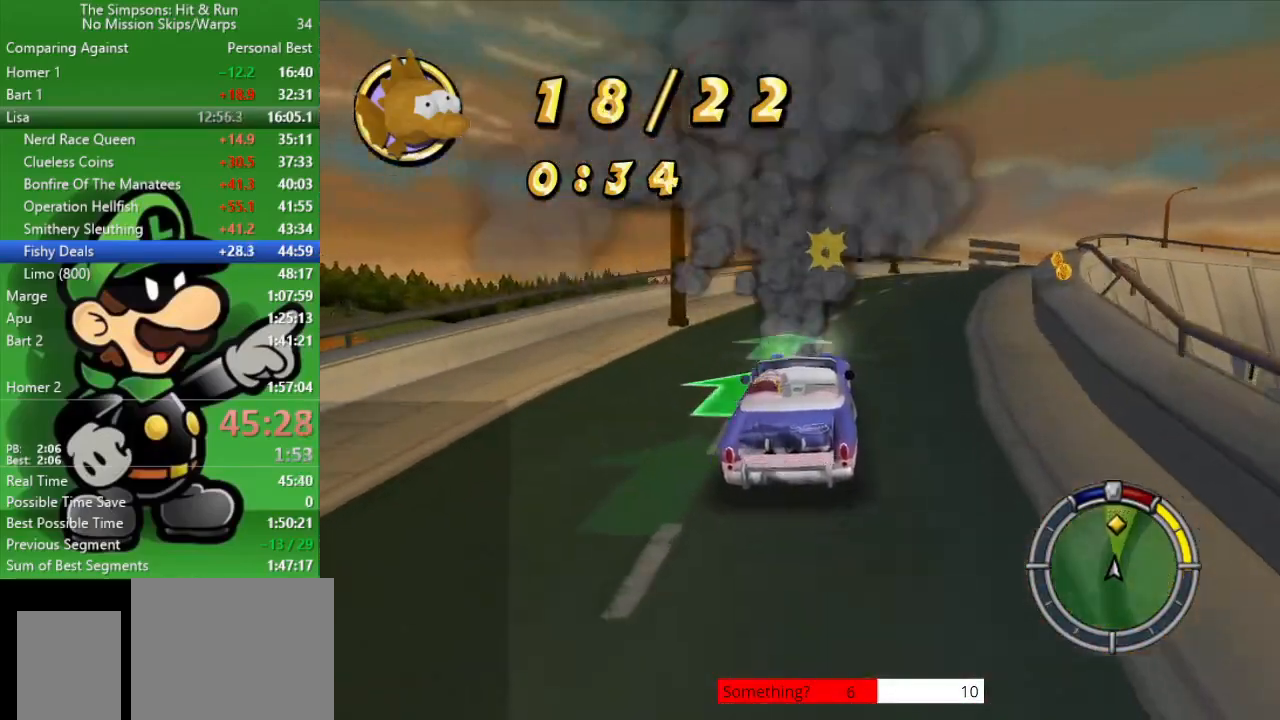
{"buttons": ["CIRCLE"], "left_stick": "center", "right_stick": "center", "events": [[233, "left_stick", "right"], [300, "left_stick", "center"]]}
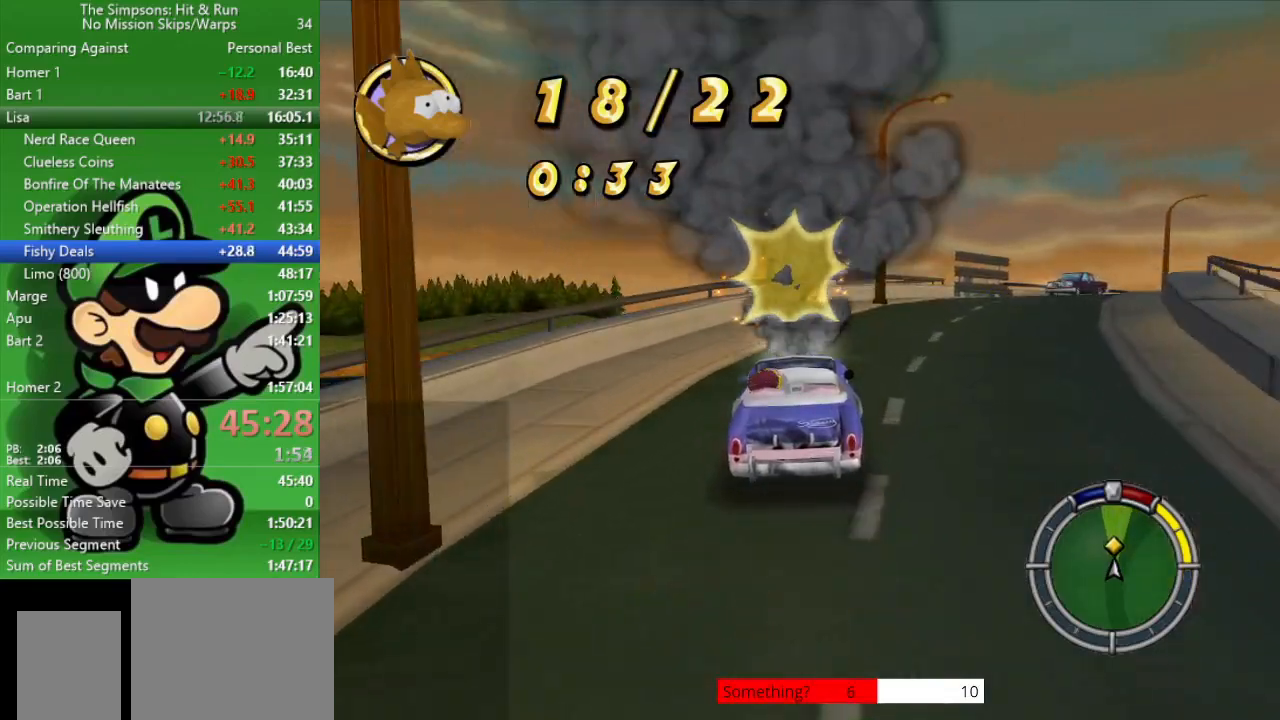
{"buttons": ["CIRCLE"], "left_stick": "right", "right_stick": "center", "events": [[167, "left_stick", "right"]]}
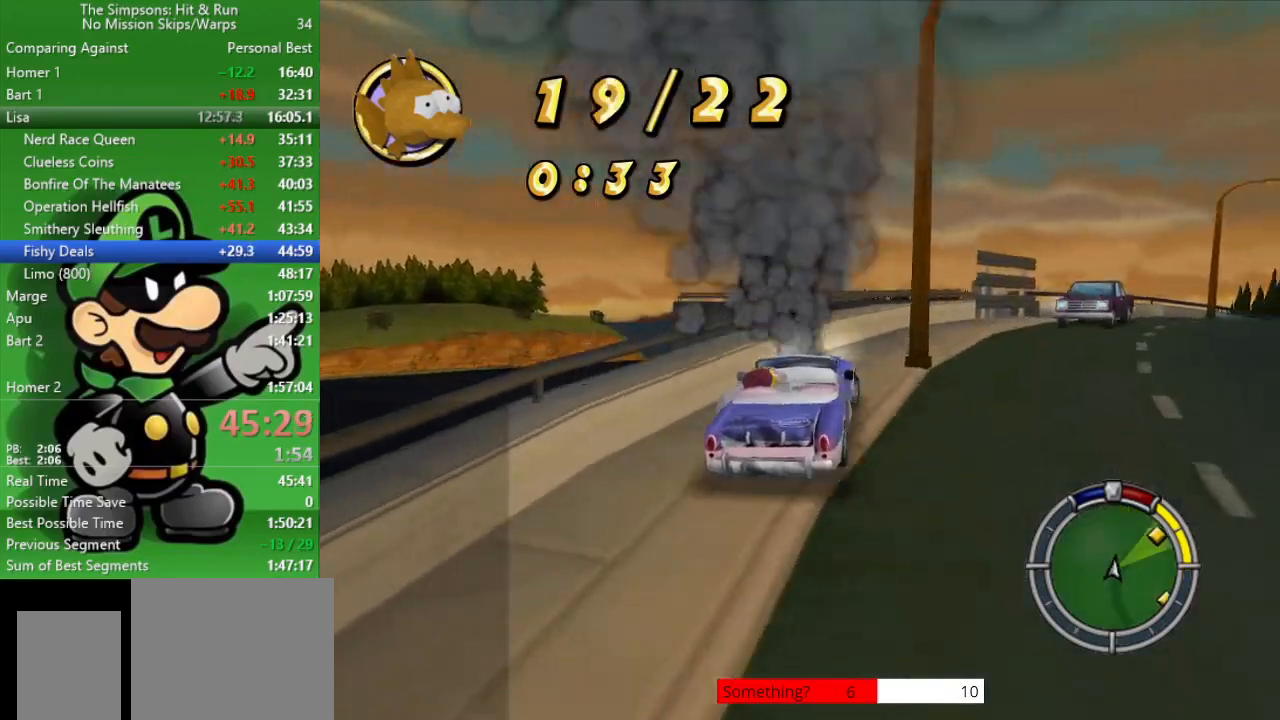
{"buttons": [], "left_stick": "right", "right_stick": "center", "events": [[200, "CIRCLE", "up"]]}
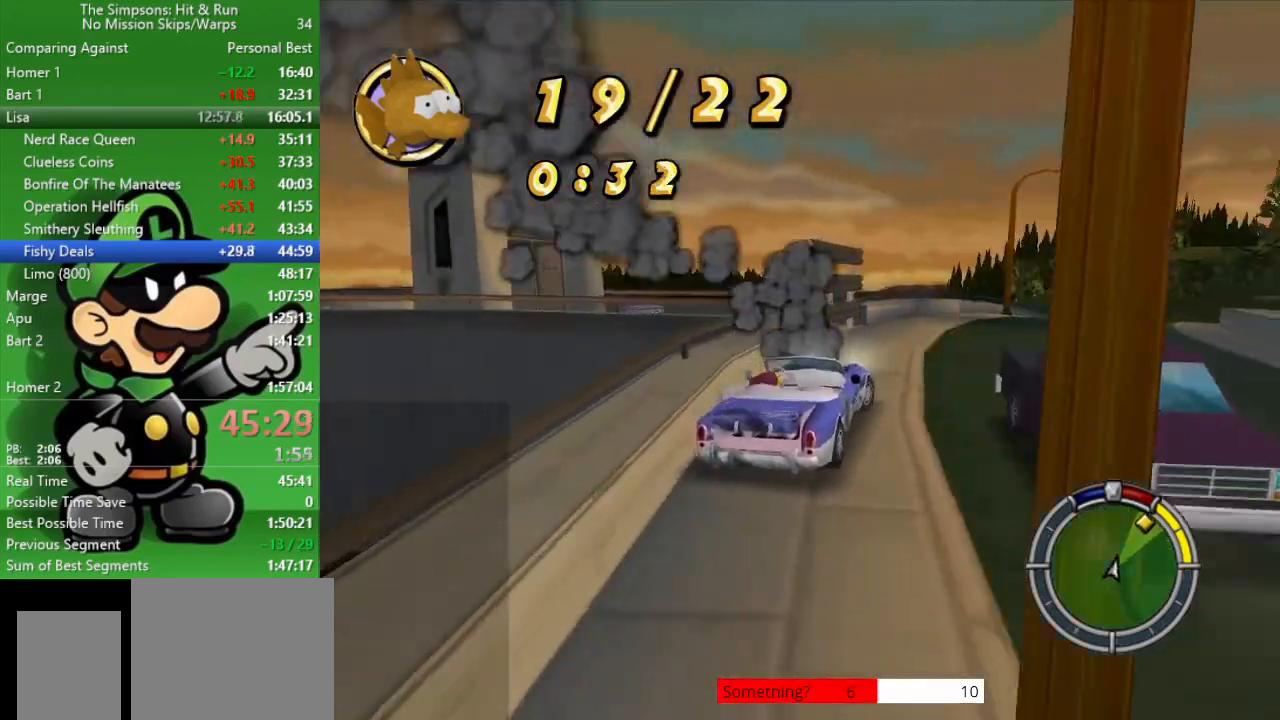
{"buttons": [], "left_stick": "up-left", "right_stick": "center", "events": [[83, "CIRCLE", "down"], [183, "left_stick", "center"], [283, "CIRCLE", "up"], [333, "left_stick", "up-left"]]}
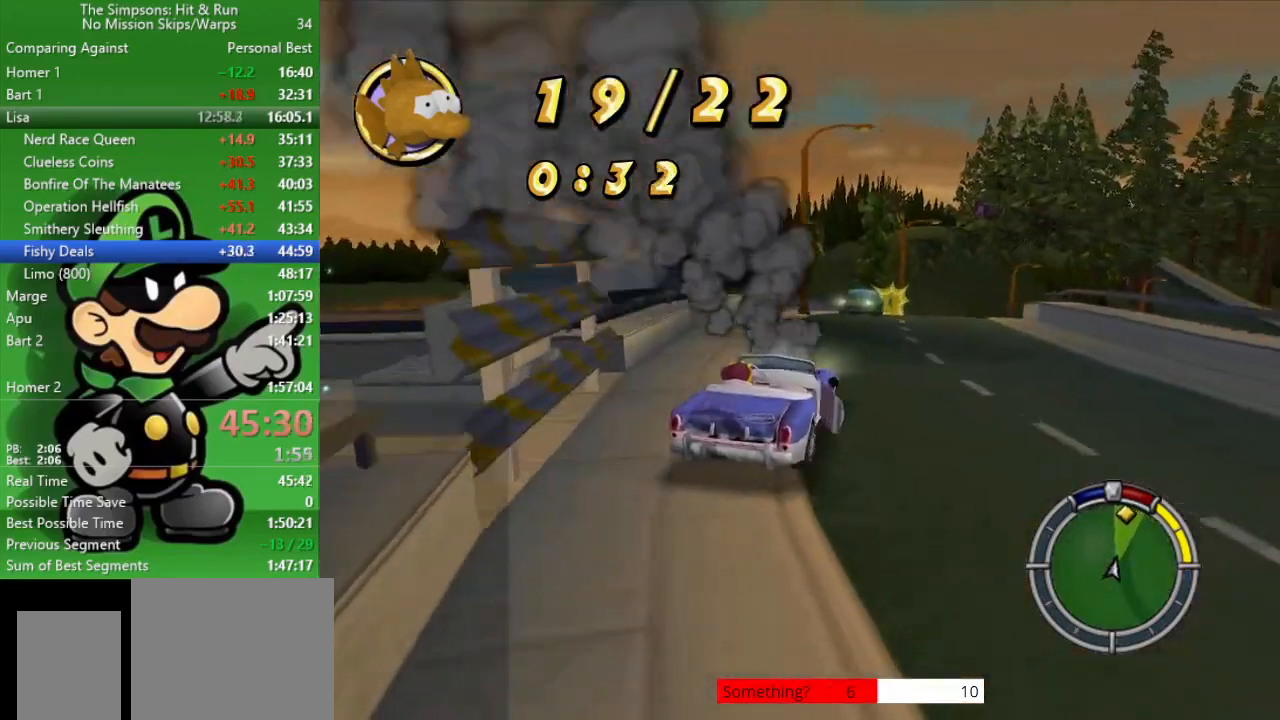
{"buttons": [], "left_stick": "right", "right_stick": "center", "events": [[17, "CIRCLE", "down"], [133, "CIRCLE", "up"], [217, "left_stick", "center"], [283, "left_stick", "right"]]}
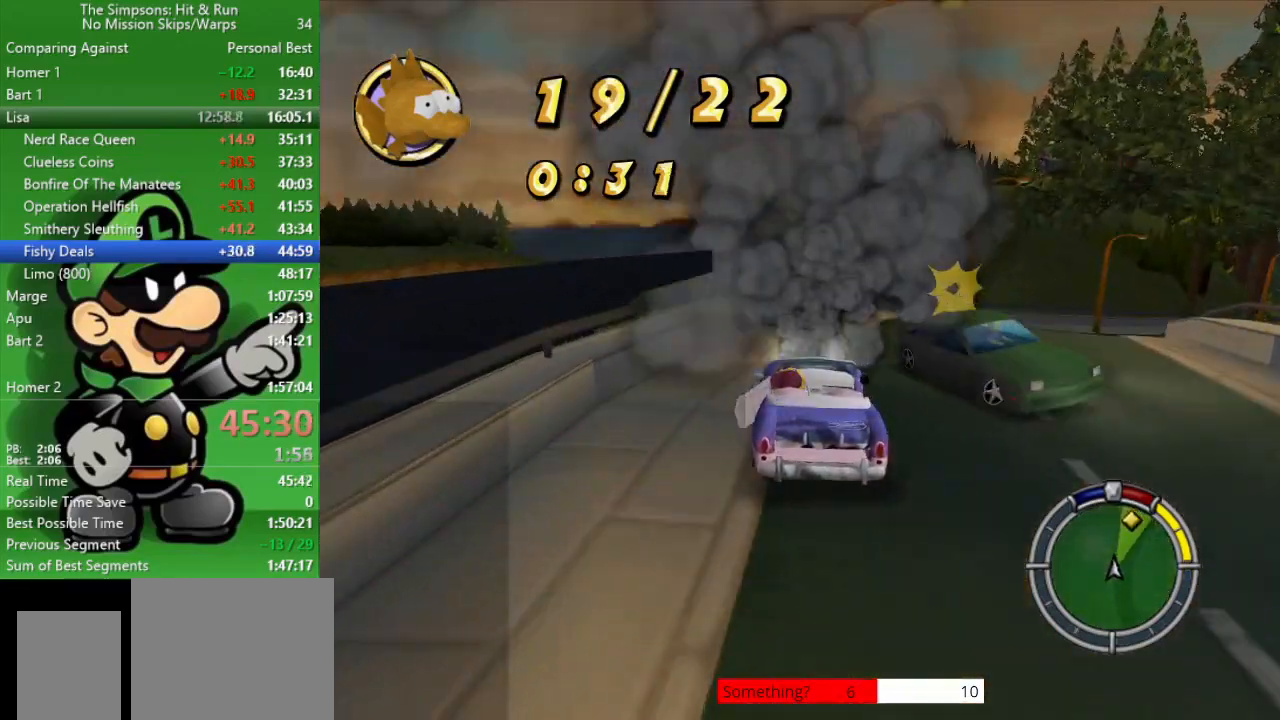
{"buttons": ["CIRCLE"], "left_stick": "center", "right_stick": "center", "events": [[367, "left_stick", "center"], [467, "CIRCLE", "down"]]}
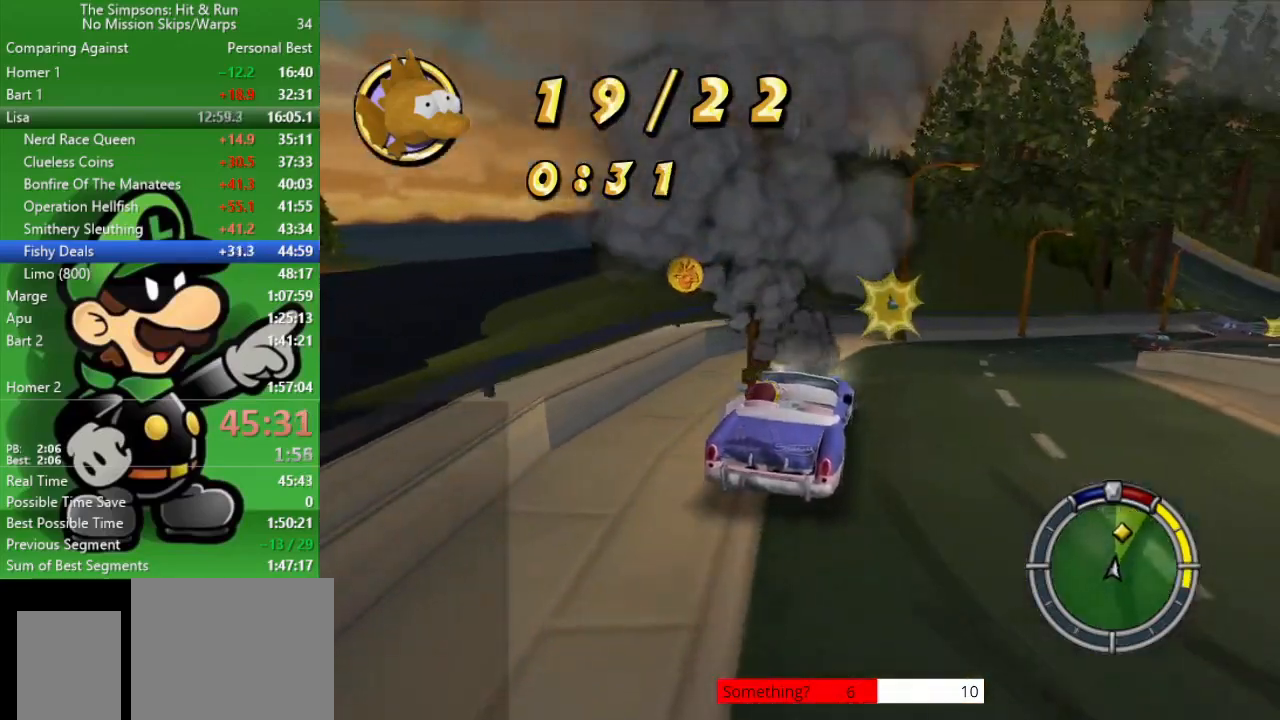
{"buttons": ["CIRCLE"], "left_stick": "center", "right_stick": "center", "events": [[167, "left_stick", "right"], [317, "left_stick", "center"]]}
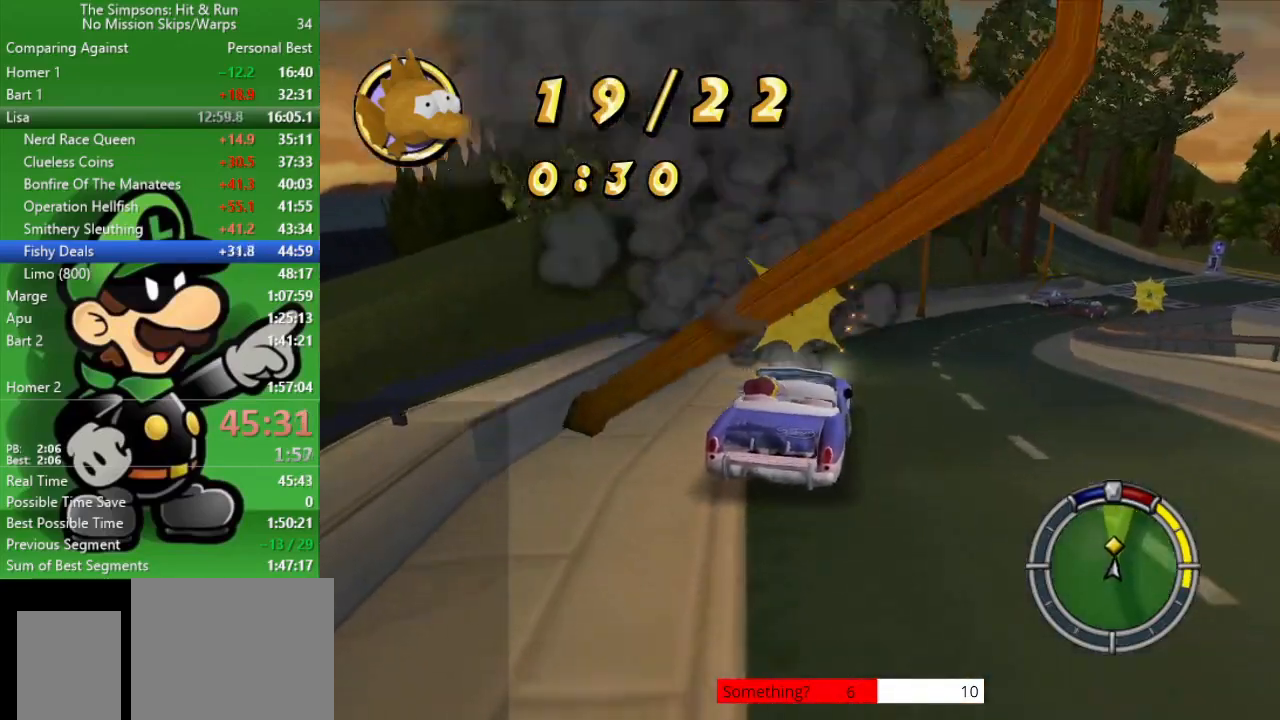
{"buttons": [], "left_stick": "down-right", "right_stick": "center", "events": [[300, "left_stick", "down-right"], [400, "CIRCLE", "up"]]}
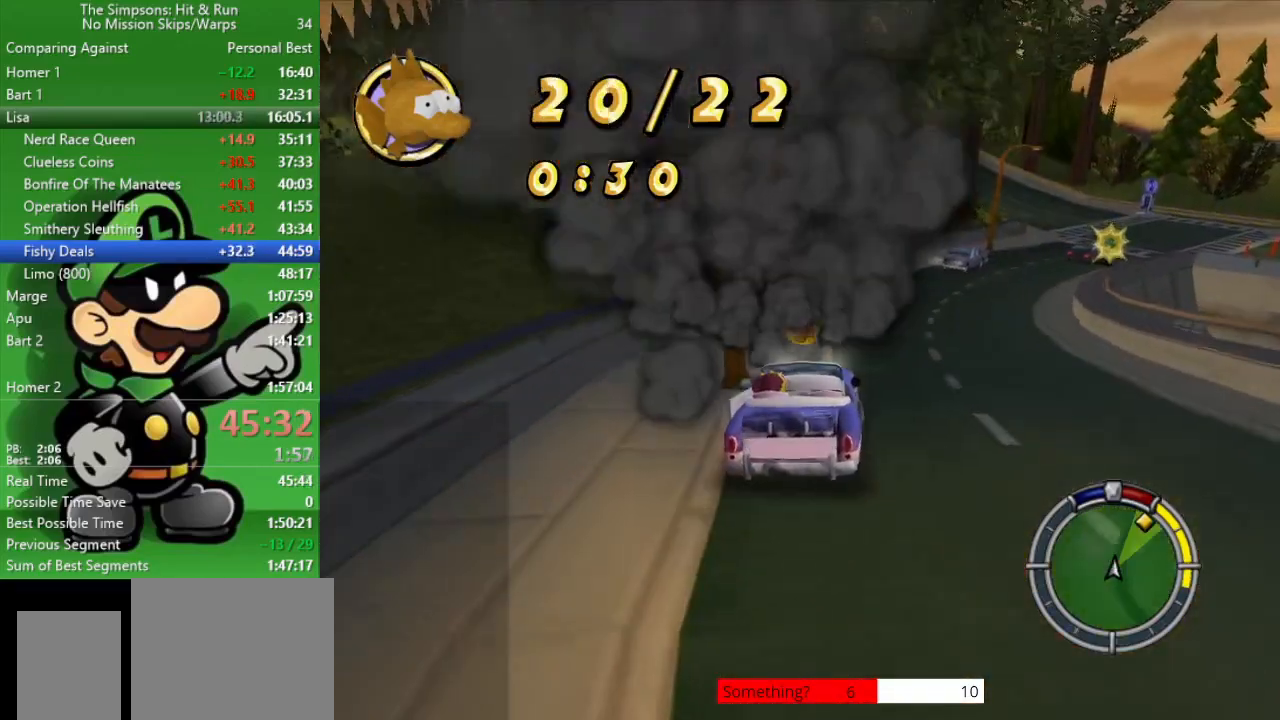
{"buttons": ["CIRCLE"], "left_stick": "center", "right_stick": "center", "events": [[167, "CIRCLE", "down"], [350, "left_stick", "center"]]}
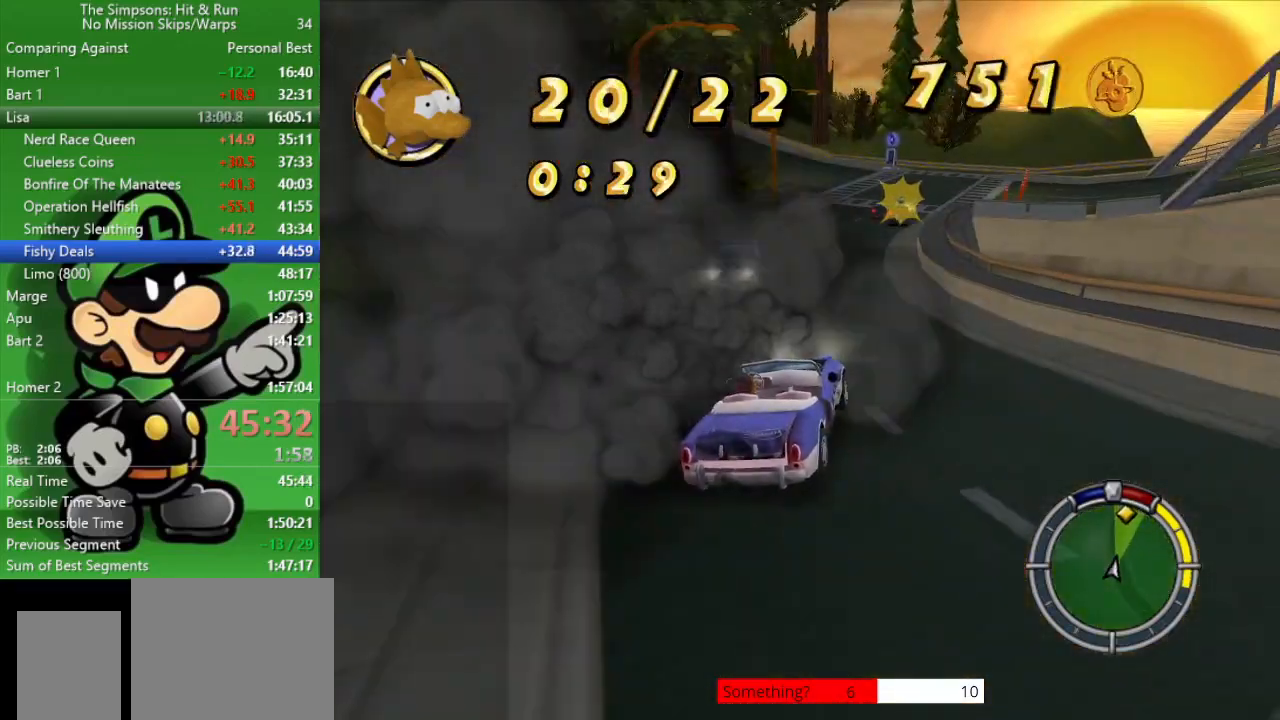
{"buttons": ["CIRCLE"], "left_stick": "left", "right_stick": "center", "events": [[433, "left_stick", "left"]]}
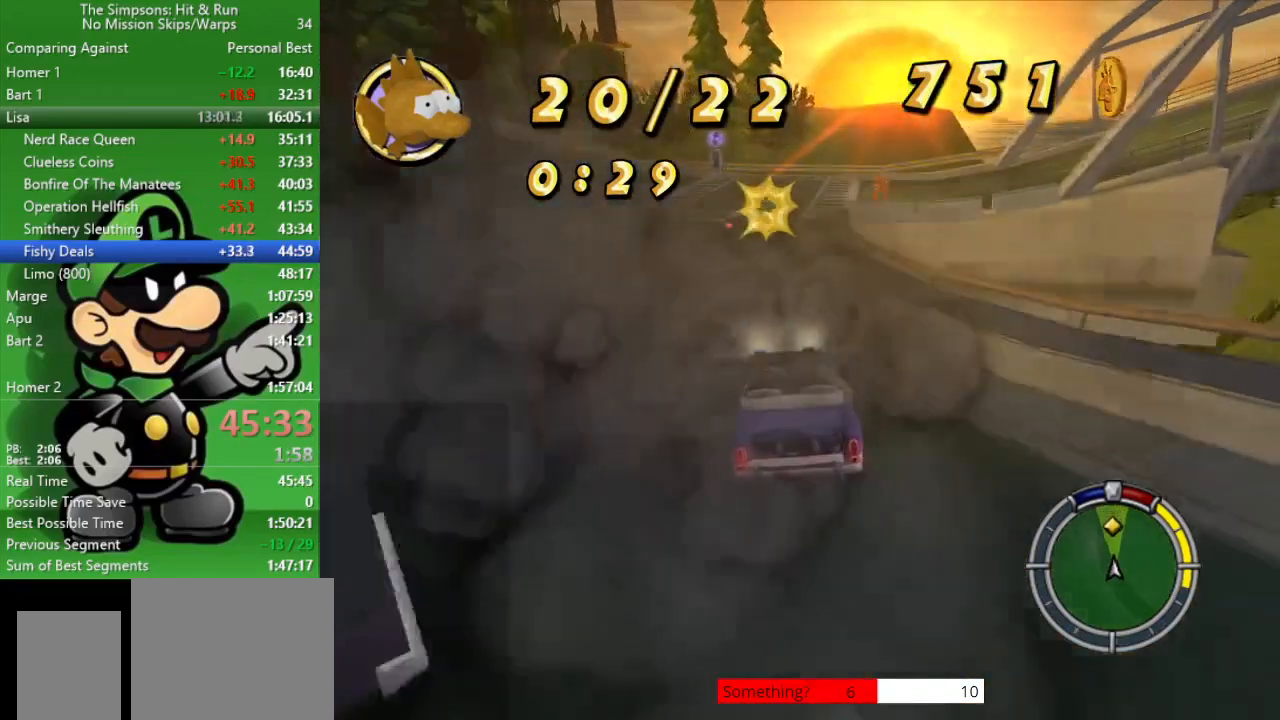
{"buttons": [], "left_stick": "center", "right_stick": "center", "events": [[17, "left_stick", "center"], [50, "CIRCLE", "up"], [83, "left_stick", "right"], [333, "left_stick", "center"], [433, "left_stick", "right"], [500, "left_stick", "center"]]}
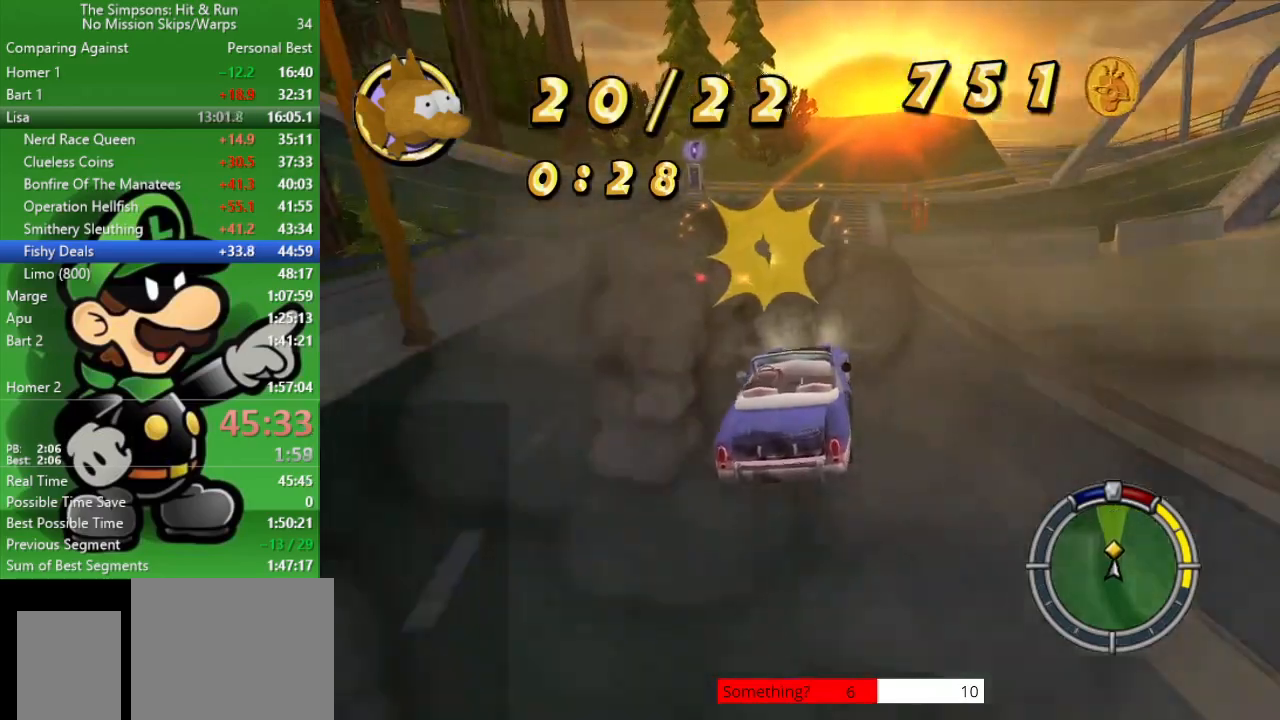
{"buttons": ["CROSS"], "left_stick": "right", "right_stick": "center", "events": [[183, "CROSS", "down"], [367, "left_stick", "right"]]}
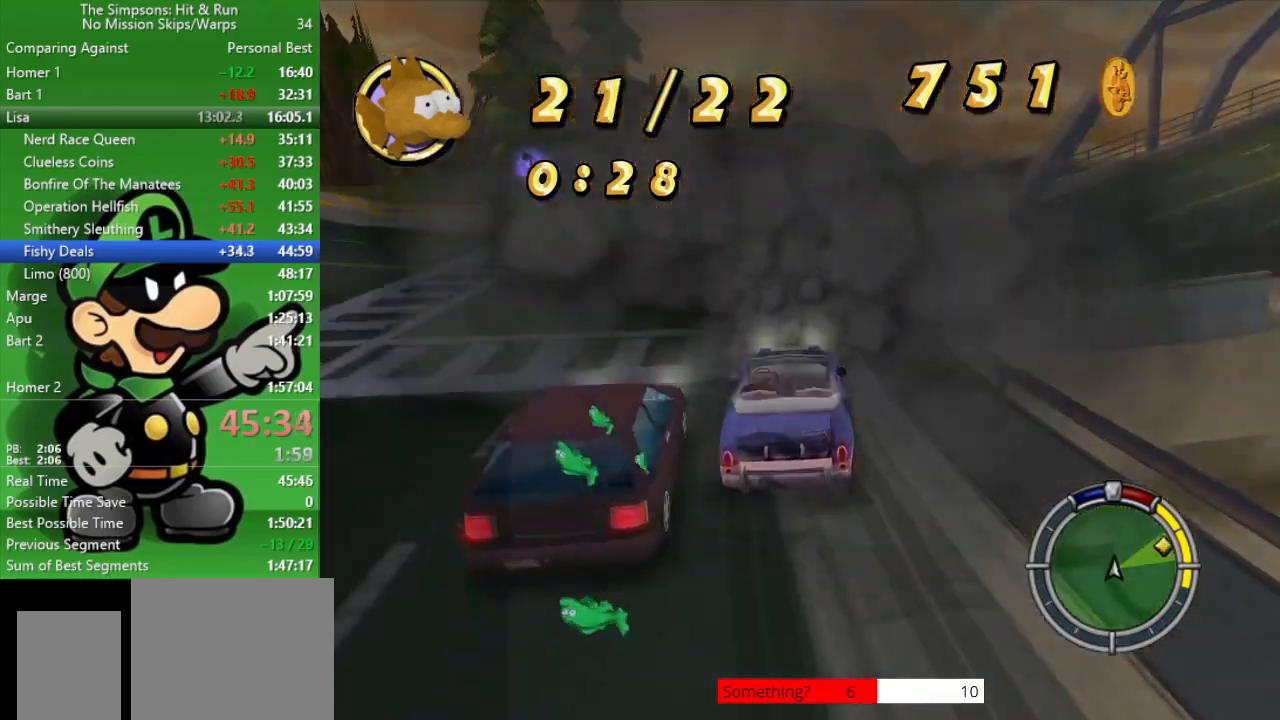
{"buttons": [], "left_stick": "right", "right_stick": "center", "events": [[450, "CROSS", "up"]]}
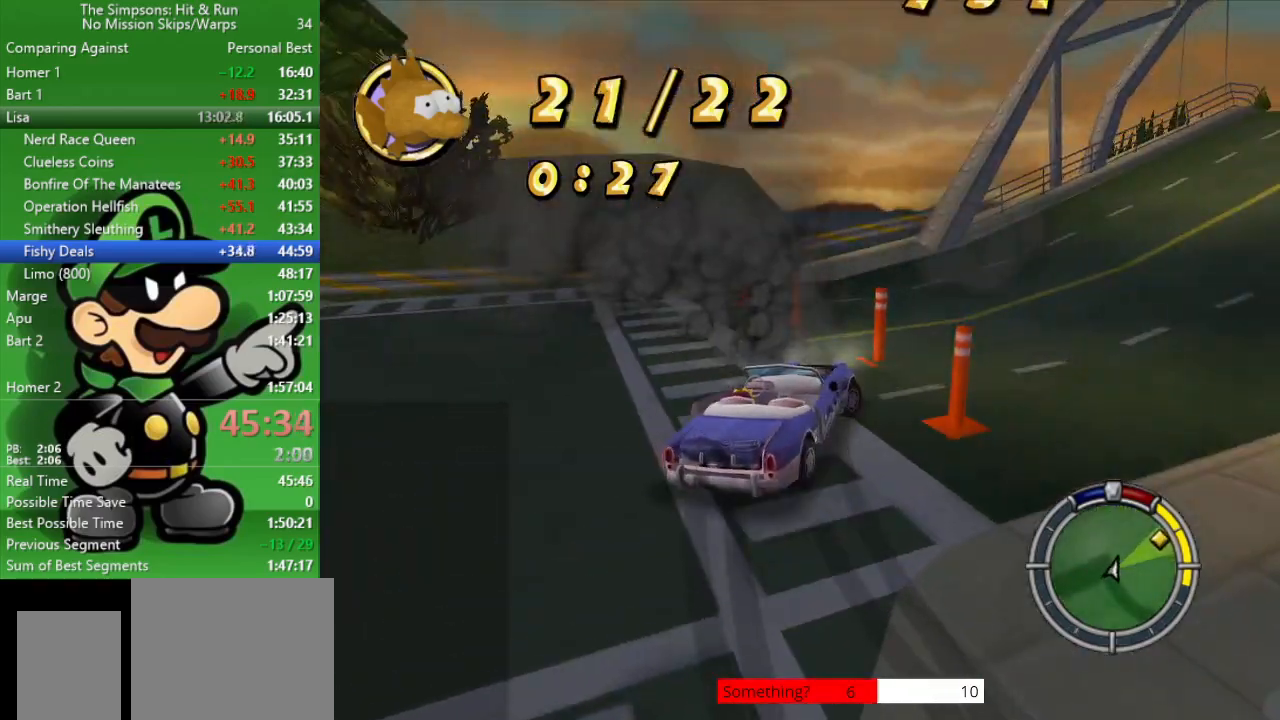
{"buttons": ["CIRCLE"], "left_stick": "center", "right_stick": "center", "events": [[117, "CIRCLE", "down"], [233, "left_stick", "center"]]}
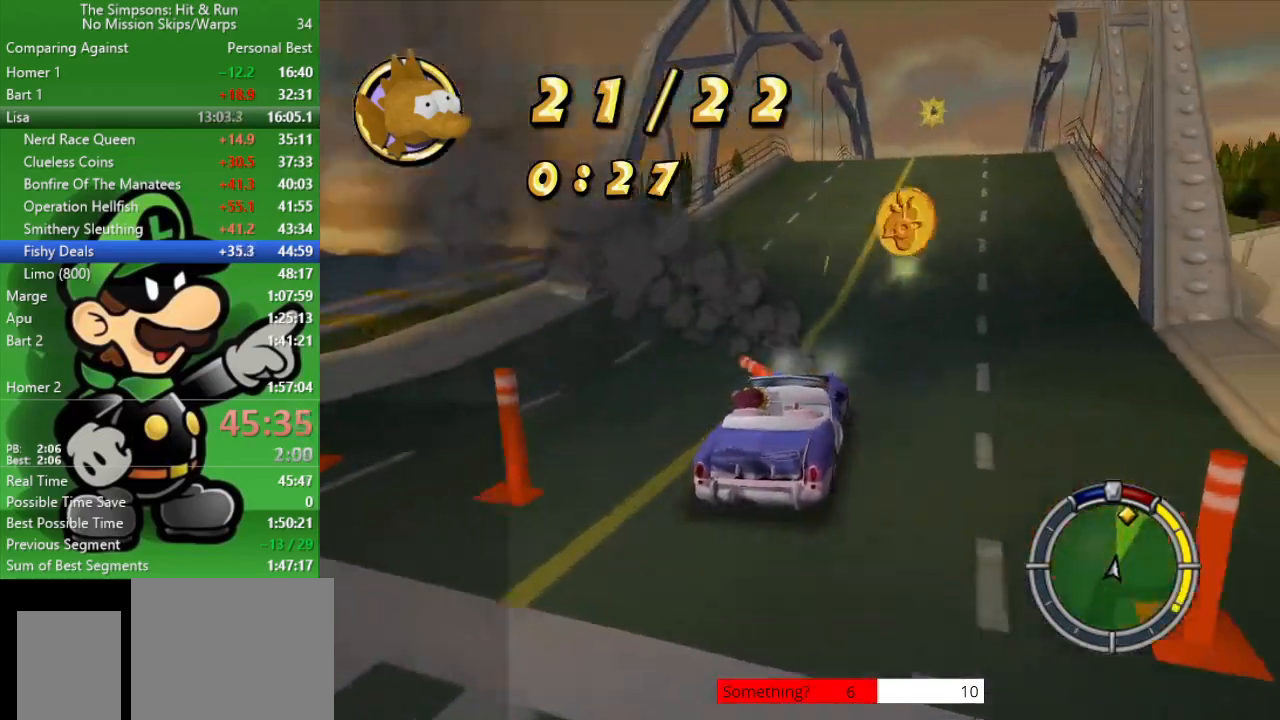
{"buttons": ["CIRCLE"], "left_stick": "center", "right_stick": "center", "events": [[200, "left_stick", "right"], [400, "left_stick", "center"]]}
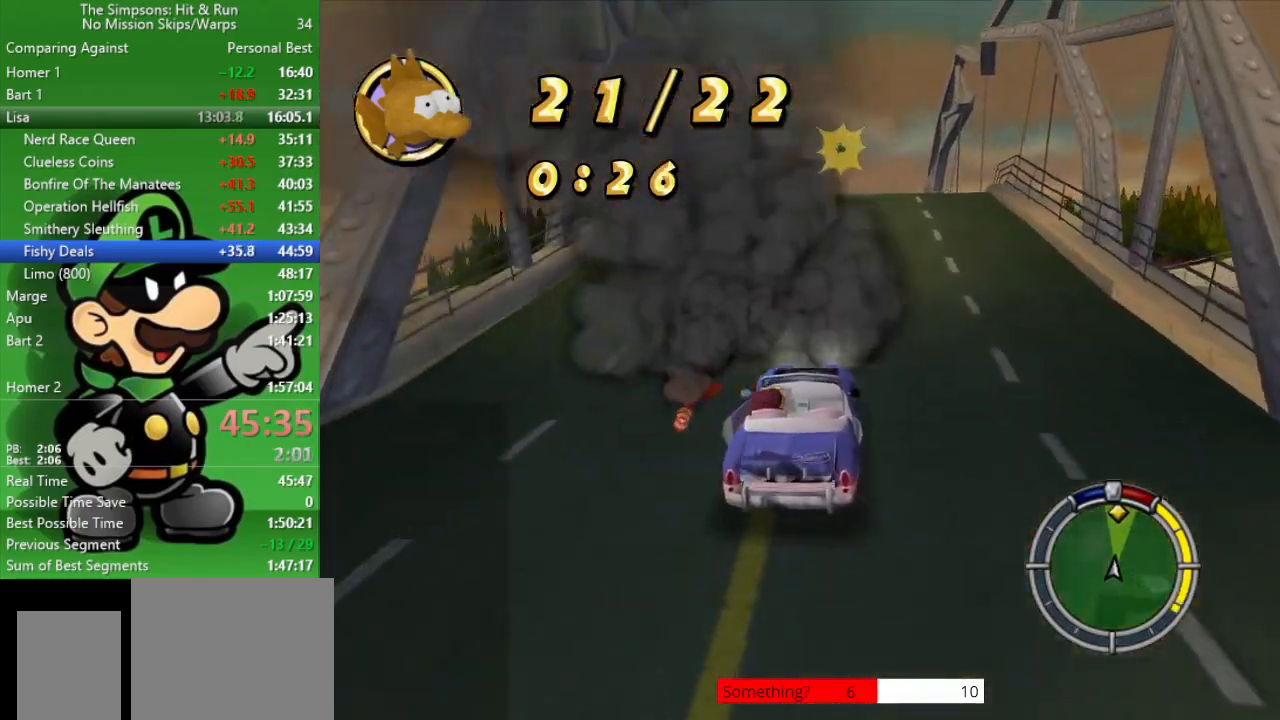
{"buttons": ["CIRCLE"], "left_stick": "center", "right_stick": "center", "events": [[350, "left_stick", "up-left"], [433, "left_stick", "center"]]}
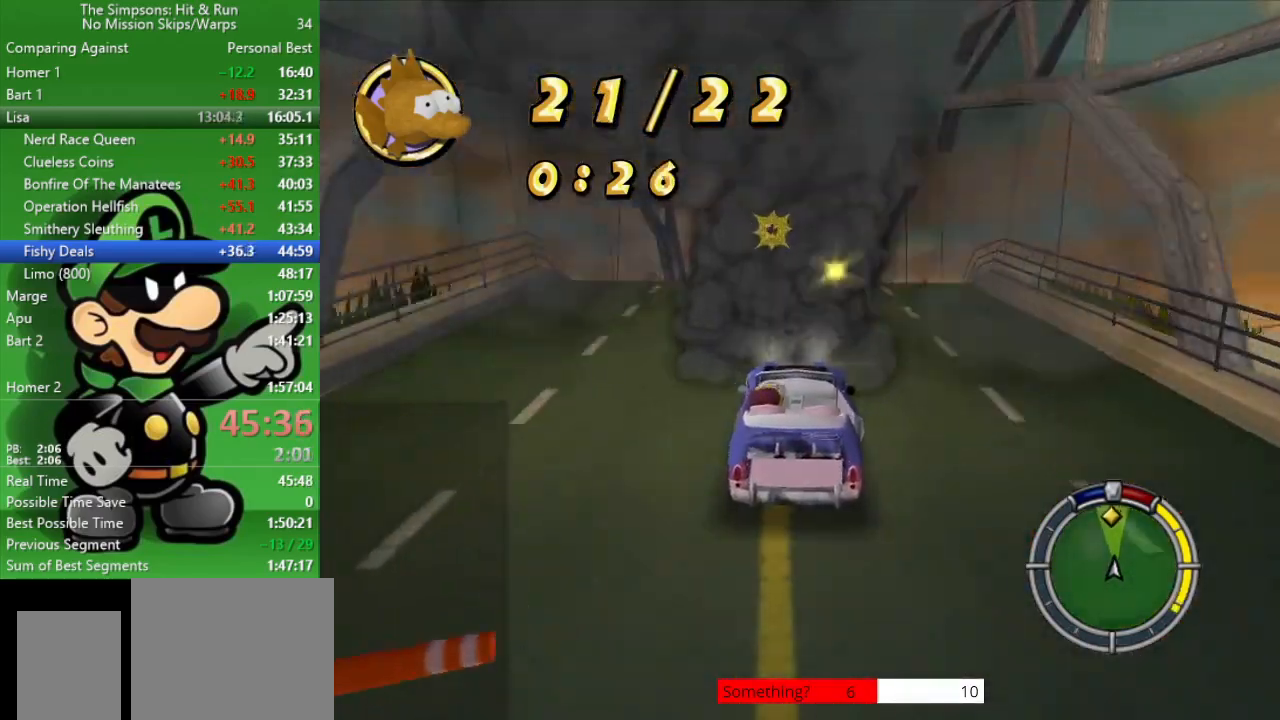
{"buttons": ["CIRCLE"], "left_stick": "left", "right_stick": "center", "events": [[483, "left_stick", "left"]]}
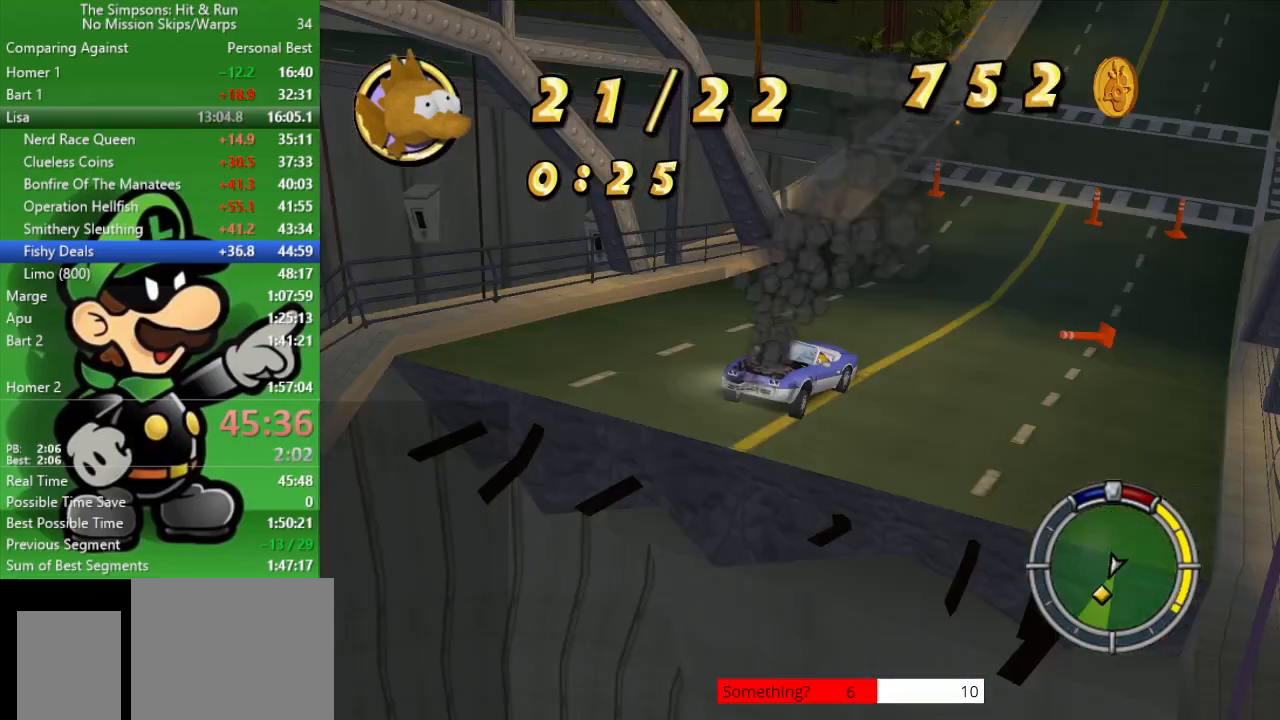
{"buttons": ["CIRCLE"], "left_stick": "center", "right_stick": "center", "events": [[233, "left_stick", "center"]]}
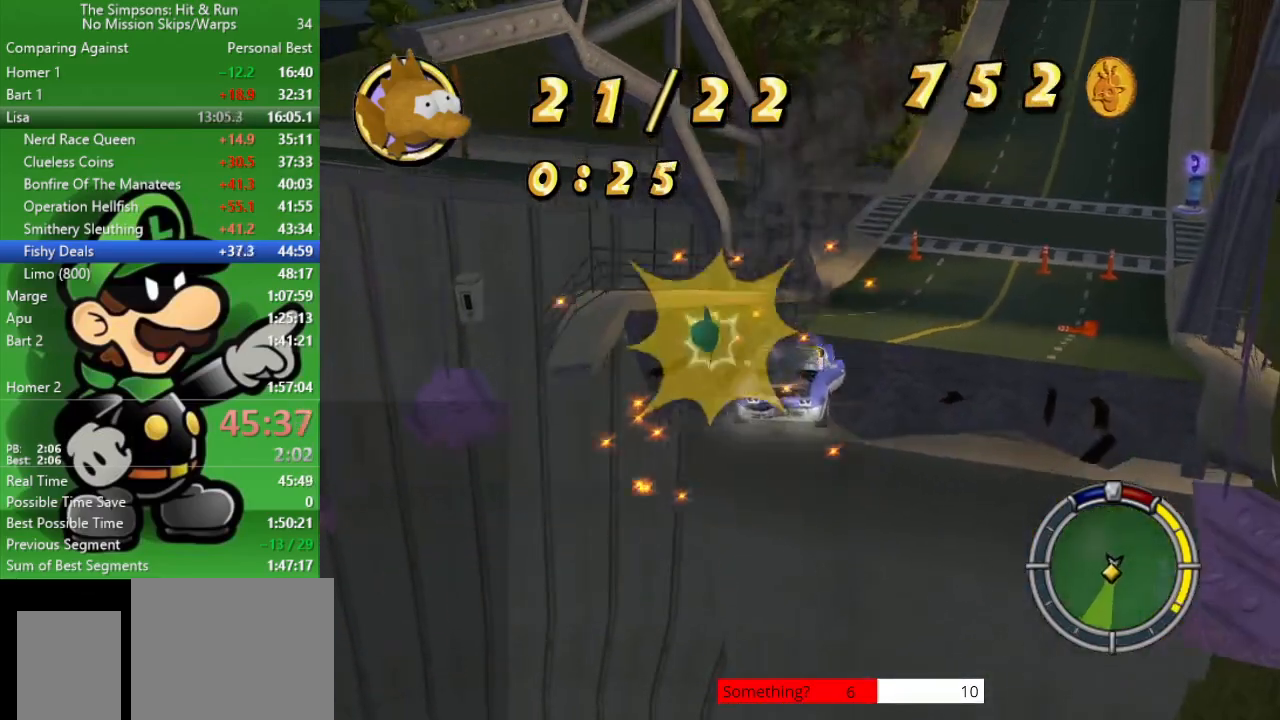
{"buttons": ["CIRCLE"], "left_stick": "center", "right_stick": "center", "events": []}
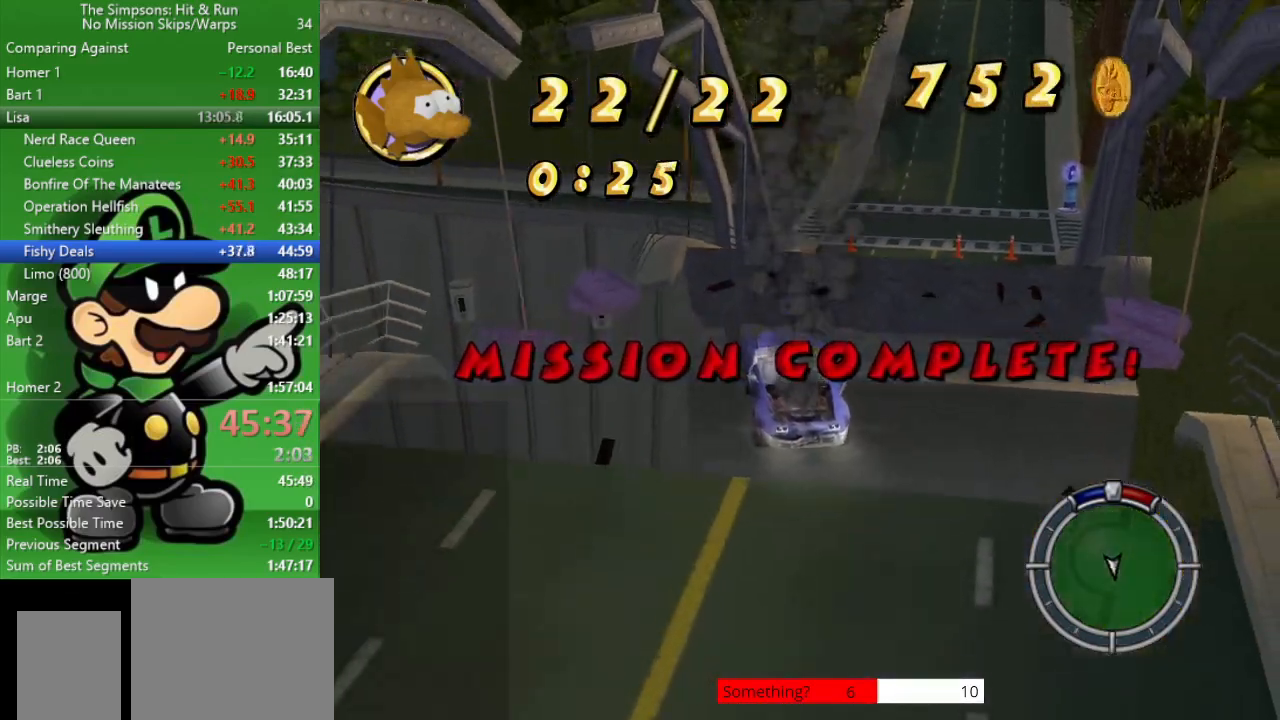
{"buttons": [], "left_stick": "center", "right_stick": "center", "events": [[317, "CIRCLE", "up"]]}
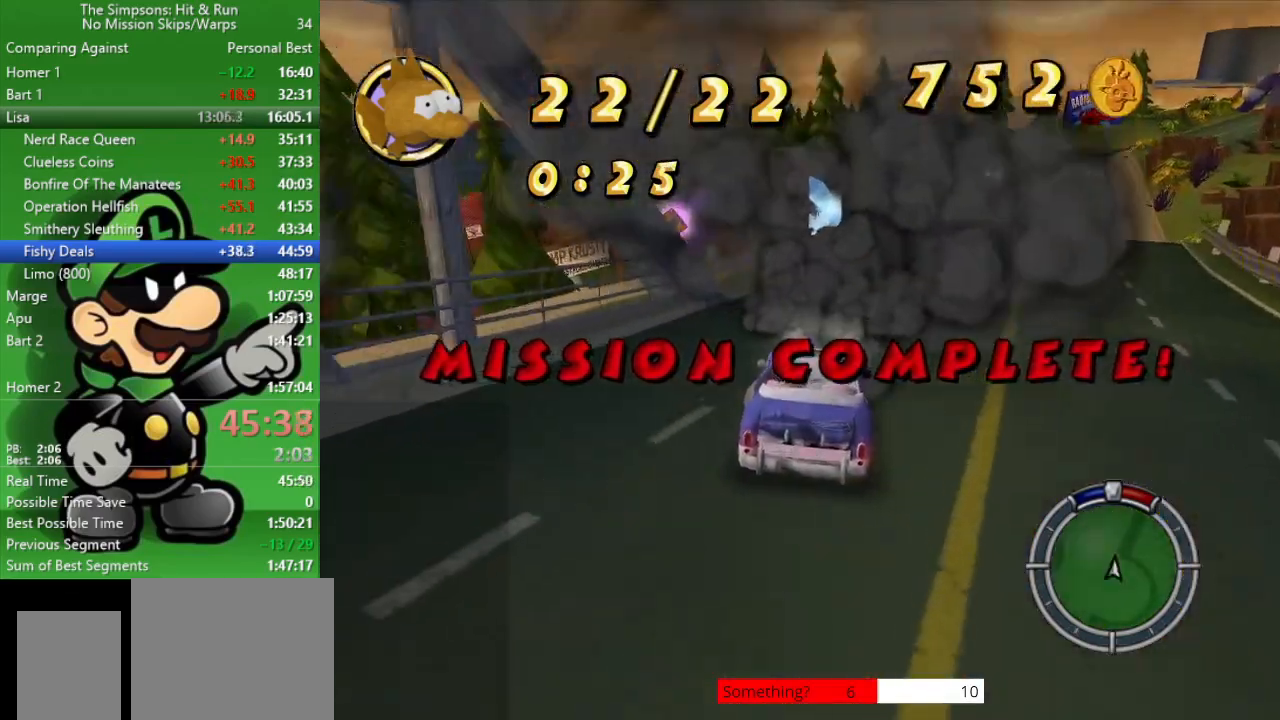
{"buttons": ["CROSS", "L2"], "left_stick": "down-right", "right_stick": "center", "events": [[17, "CROSS", "down"], [67, "L2", "down"], [133, "left_stick", "down-right"]]}
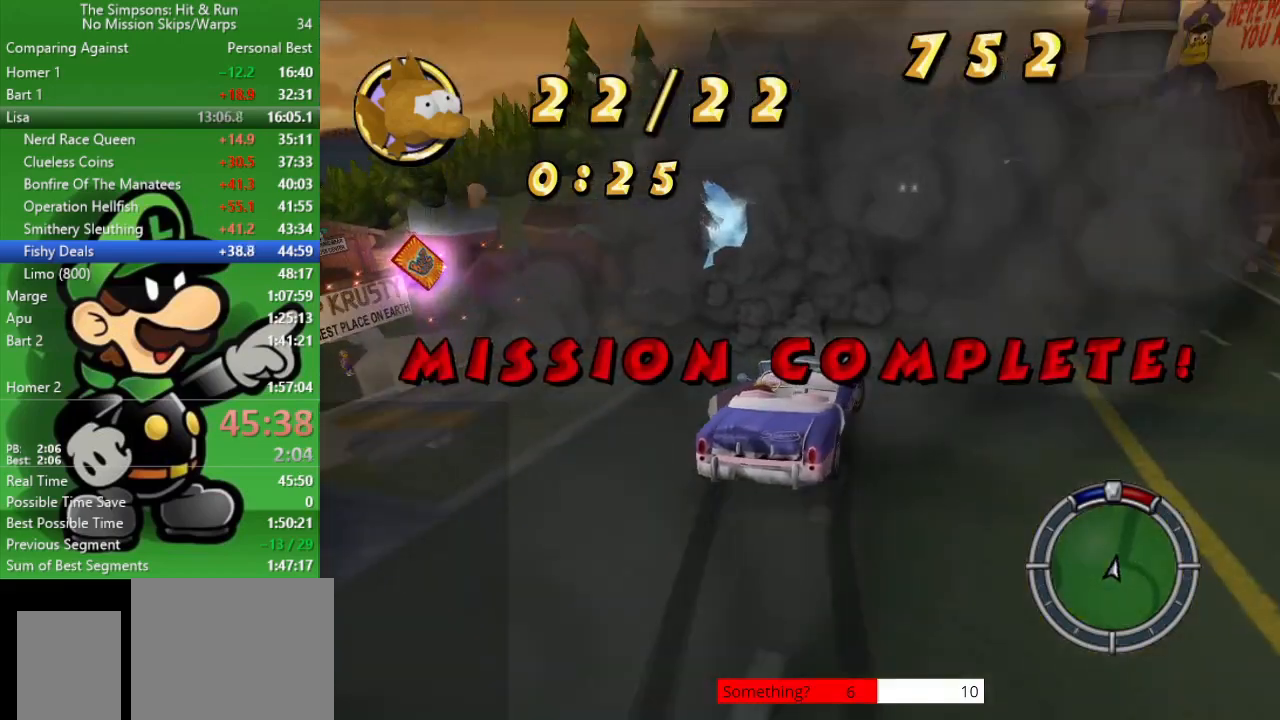
{"buttons": [], "left_stick": "center", "right_stick": "center", "events": [[117, "left_stick", "center"], [167, "L2", "up"], [233, "CROSS", "up"], [250, "left_stick", "up-left"], [417, "left_stick", "center"]]}
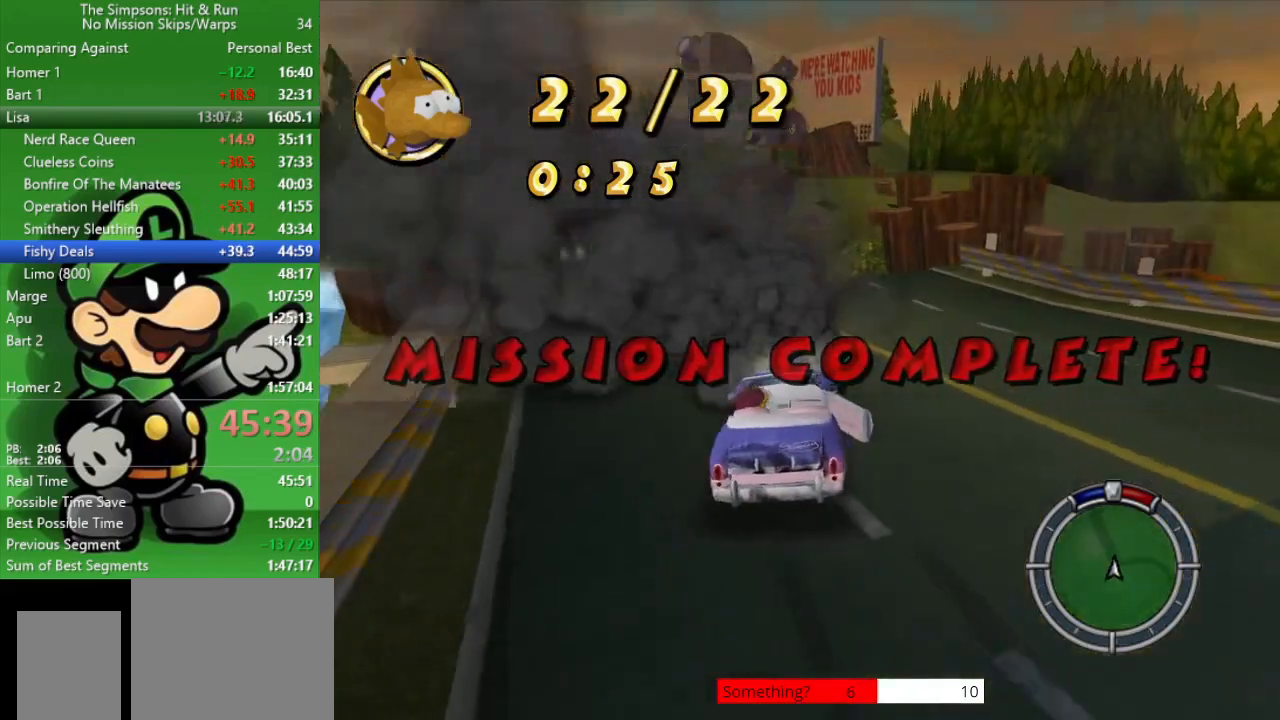
{"buttons": ["CROSS", "L2"], "left_stick": "down-right", "right_stick": "center", "events": [[250, "left_stick", "left"], [333, "left_stick", "center"], [383, "left_stick", "down-right"], [450, "CROSS", "down"], [467, "L2", "down"]]}
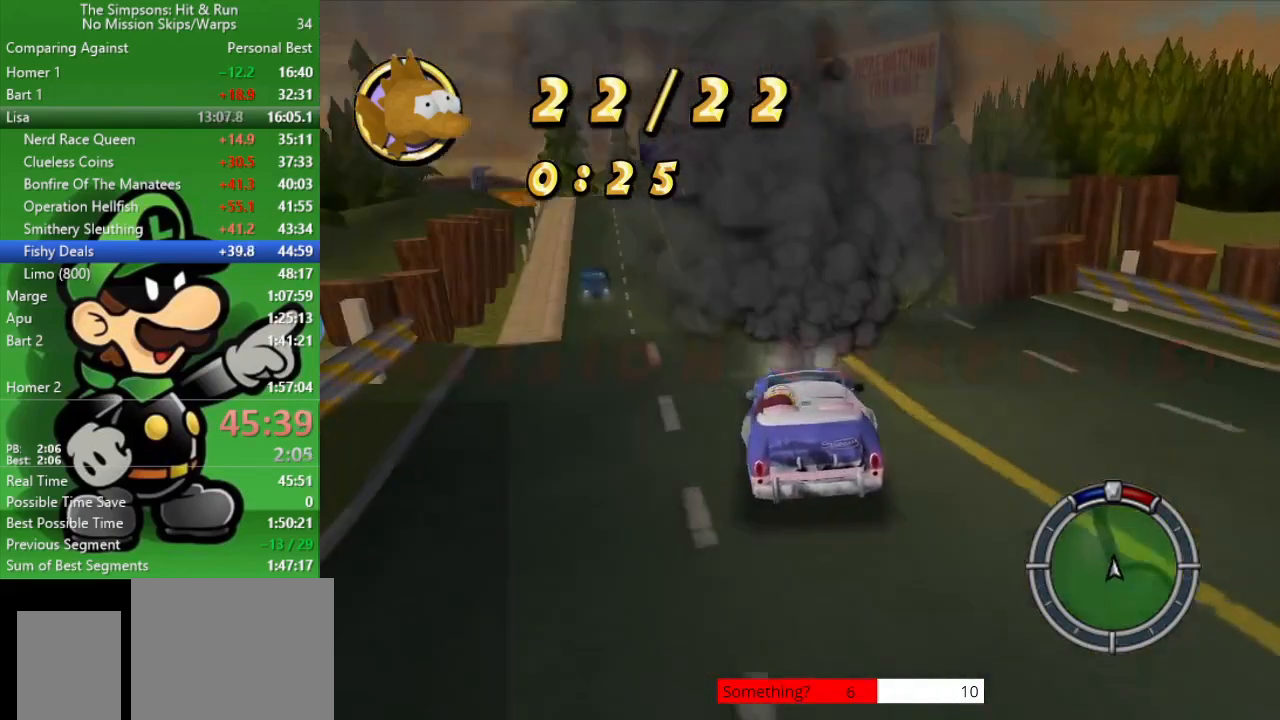
{"buttons": ["CIRCLE"], "left_stick": "center", "right_stick": "center", "events": [[350, "L2", "up"], [433, "left_stick", "center"], [467, "CROSS", "up"], [500, "CIRCLE", "down"]]}
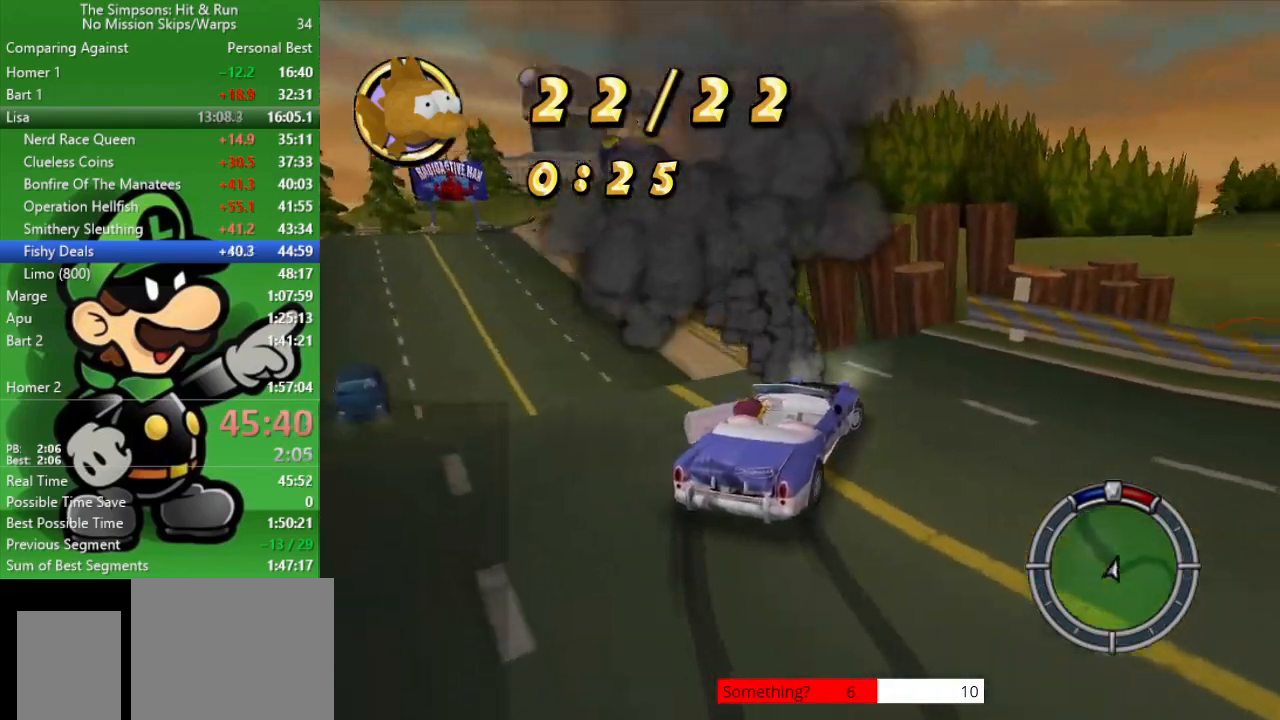
{"buttons": ["CROSS"], "left_stick": "right", "right_stick": "center", "events": [[33, "left_stick", "right"], [317, "CROSS", "down"], [383, "CIRCLE", "up"]]}
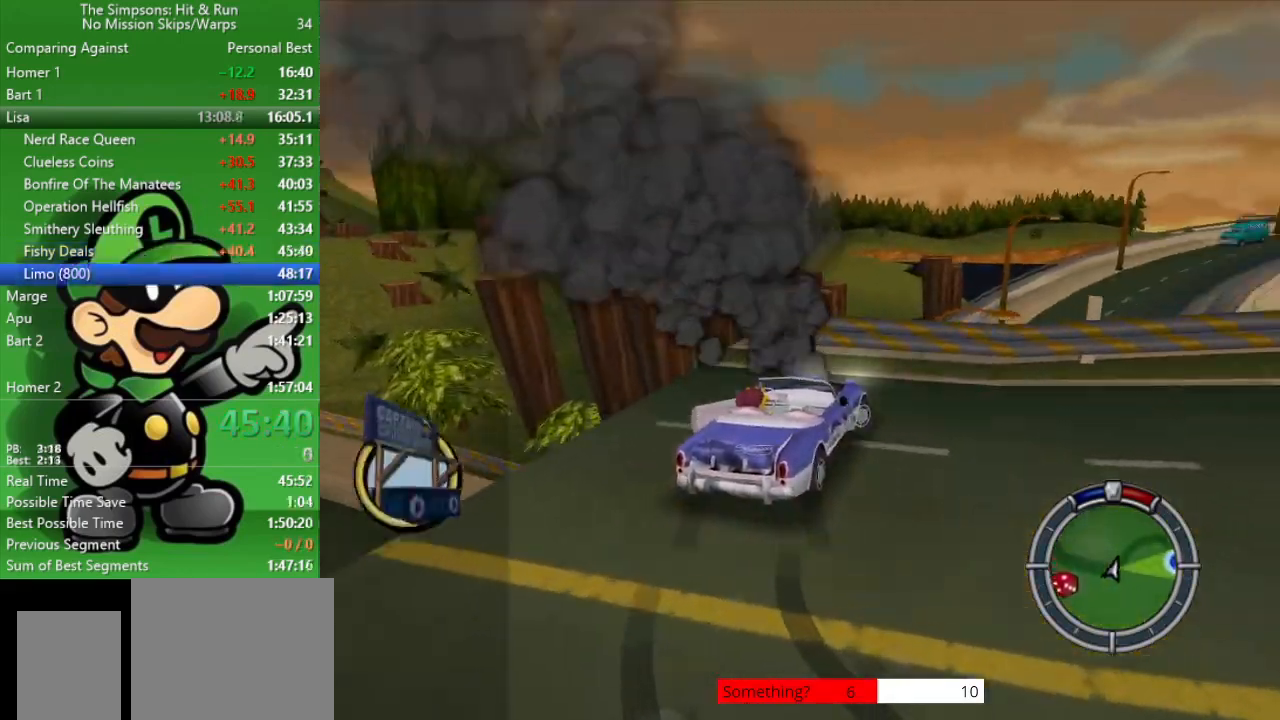
{"buttons": ["CROSS"], "left_stick": "right", "right_stick": "center", "events": []}
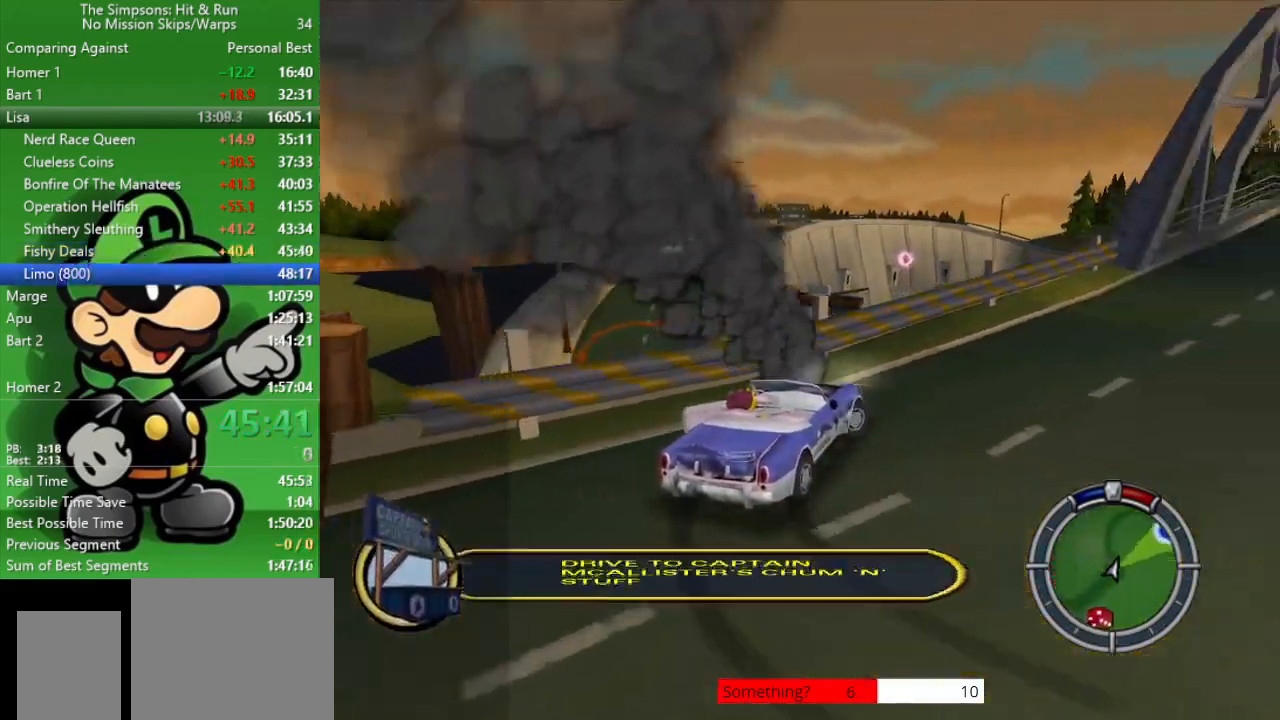
{"buttons": ["L2"], "left_stick": "center", "right_stick": "center", "events": [[217, "left_stick", "center"], [250, "CROSS", "up"], [450, "L2", "down"]]}
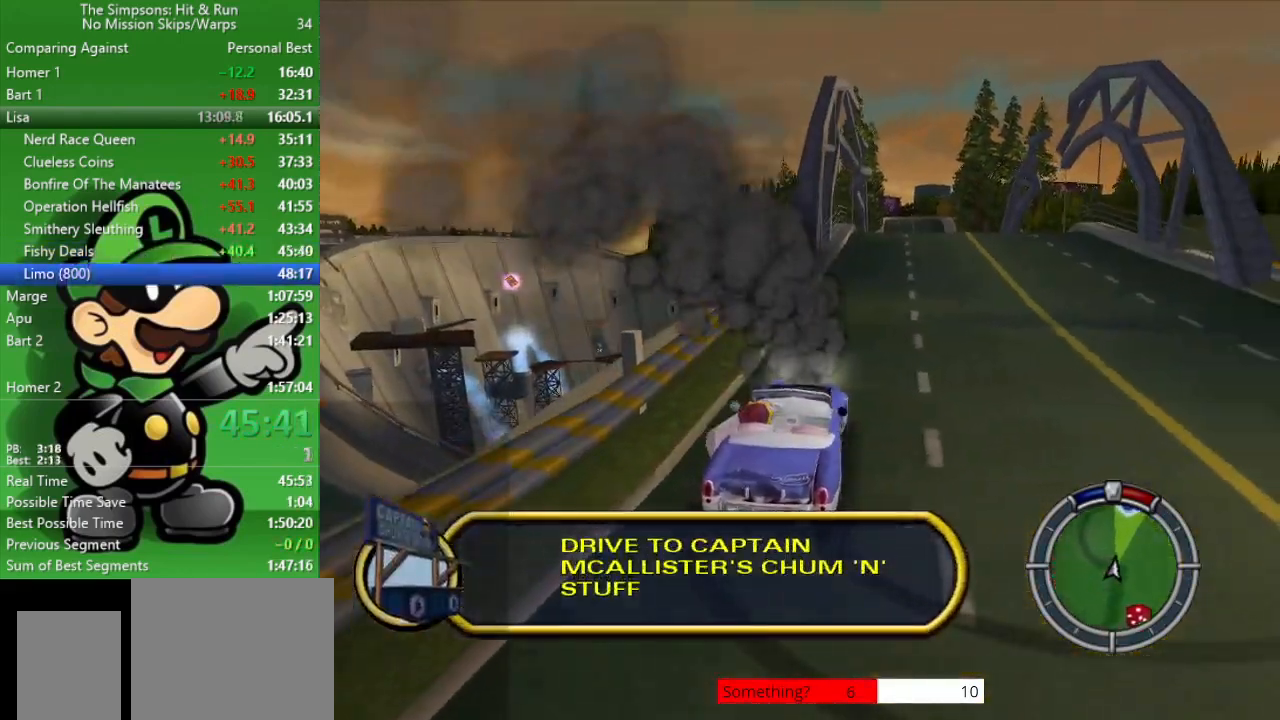
{"buttons": ["L2"], "left_stick": "center", "right_stick": "center", "events": [[17, "left_stick", "left"], [433, "left_stick", "center"]]}
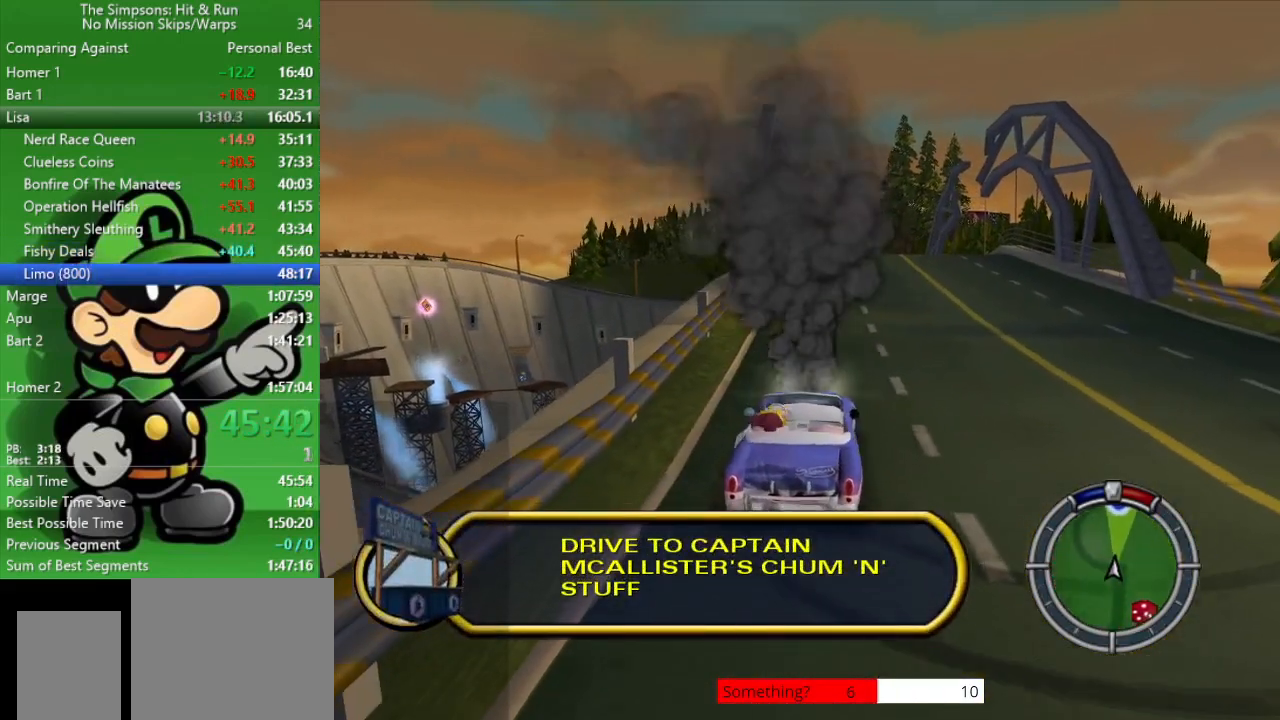
{"buttons": [], "left_stick": "center", "right_stick": "center", "events": [[117, "L2", "up"]]}